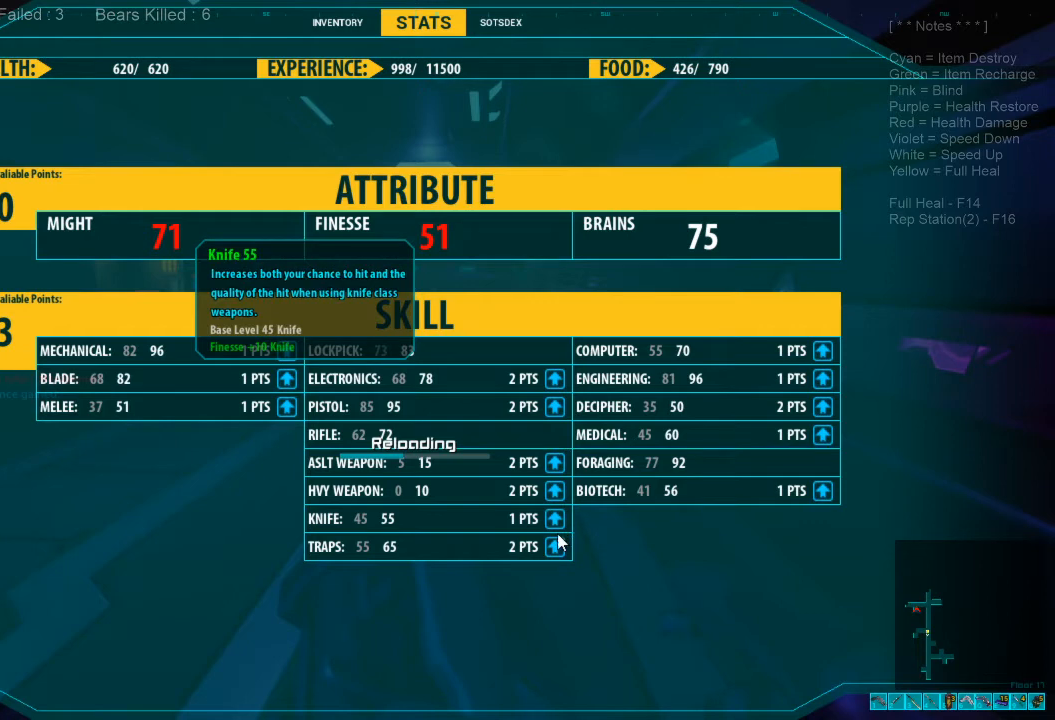
Gameplay with keyboard and mouse; each line is a JSON object with the keys and mouse buttons held at the frame after it. "events" lists presses ("down") and releases ("up") of "1", "2", "3", "4", "a", "alt", "c", "caps_lock", "ctrl", "d", "e", "f", "q", "r", "s", "shift", "space", "super", "tab", "tilde", "v", "w", "x", "z", "mouse_left", "mouse_wheel" and "mouse_right" between this image and that frame as [ms after this image, input, new state], when the widget could be followed in between. "mouse_left", "mouse_wheel", "mouse_right" = the "left", "wheel", "right" buttons of the "mouse" list. No other keys are recorded. "wheel" means that the mouse wheel is clicked or scrolled. Mouse movement is not recorded.
{"keys": [], "mouse": [], "events": []}
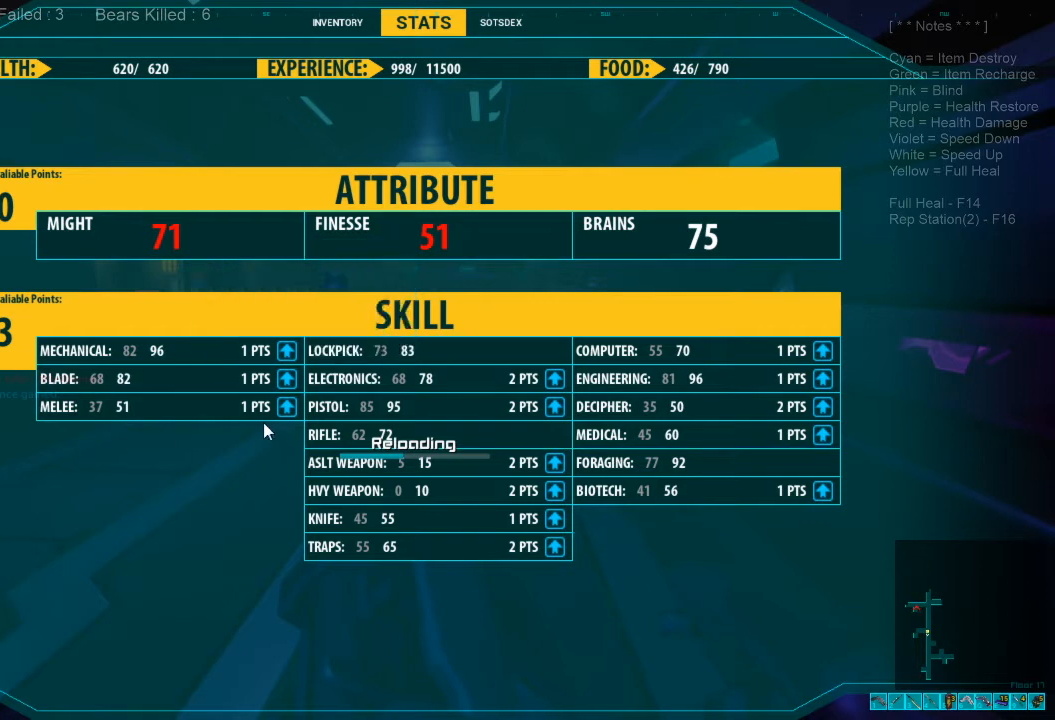
{"keys": [], "mouse": [], "events": []}
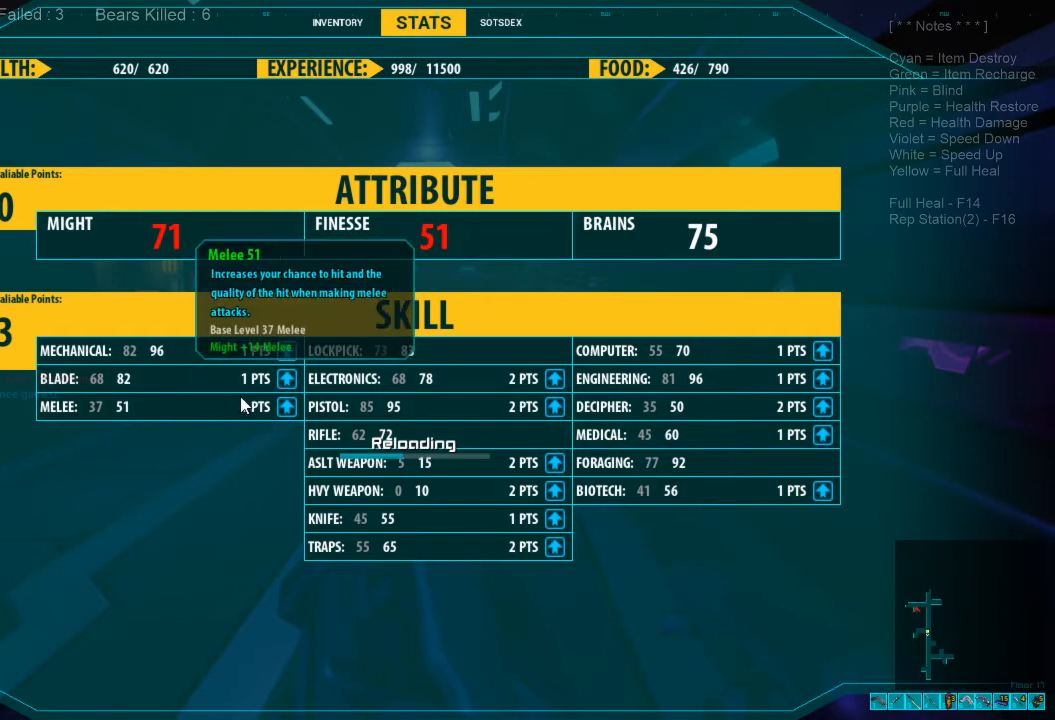
{"keys": [], "mouse": [], "events": []}
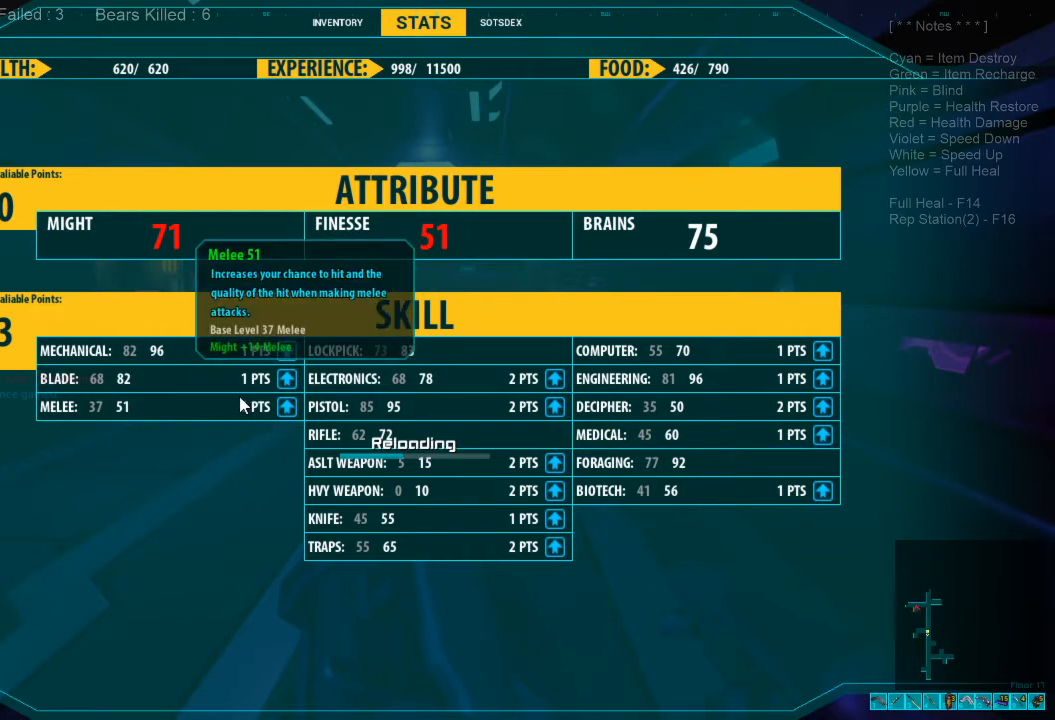
{"keys": [], "mouse": ["left"], "events": [[500, "mouse_left", "down"]]}
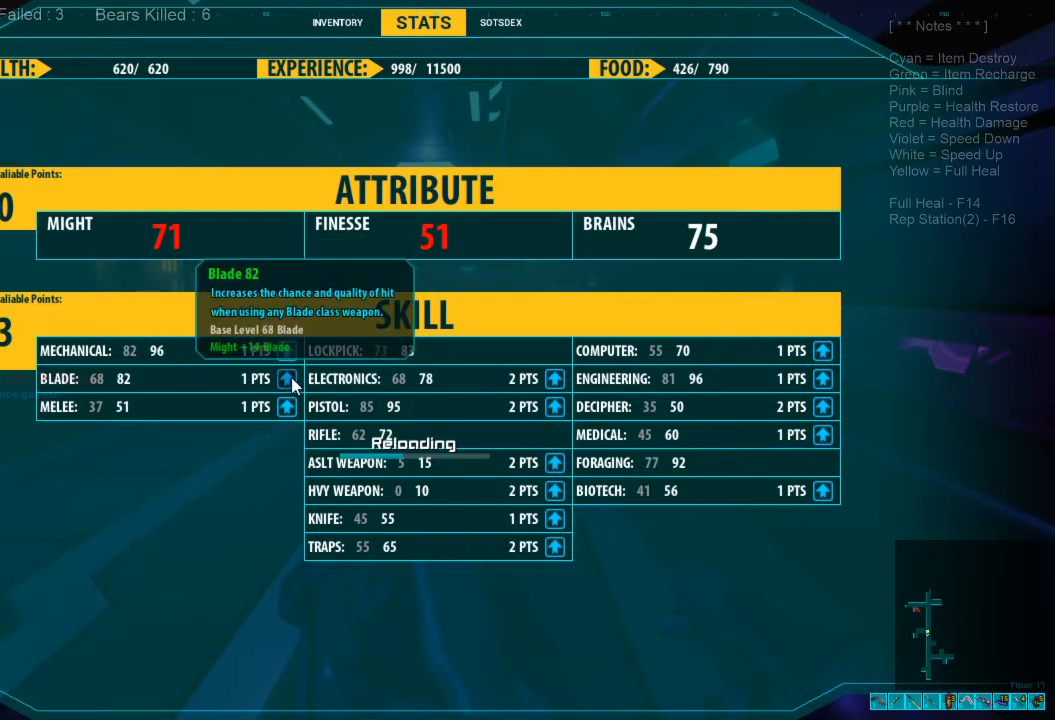
{"keys": [], "mouse": [], "events": [[100, "mouse_left", "up"]]}
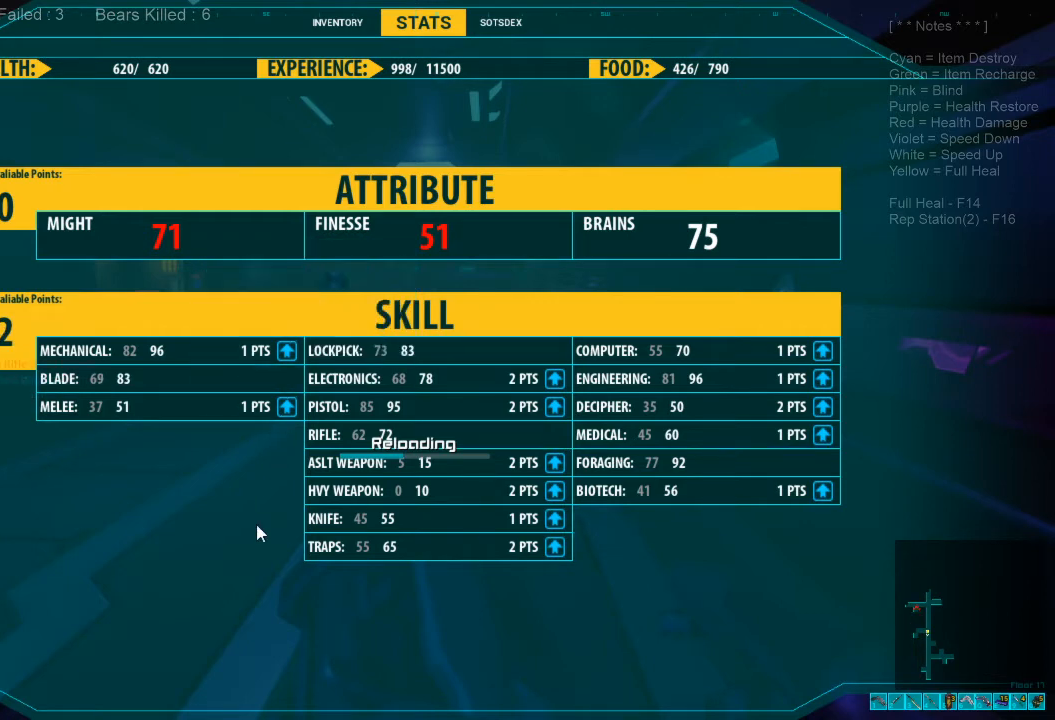
{"keys": [], "mouse": [], "events": []}
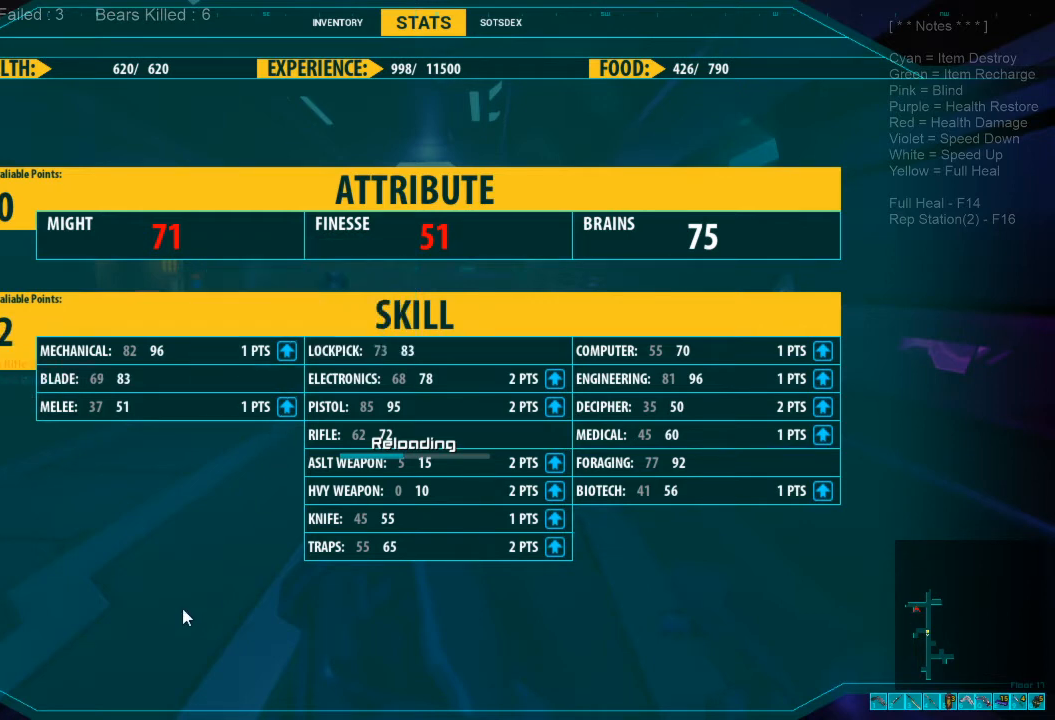
{"keys": [], "mouse": [], "events": []}
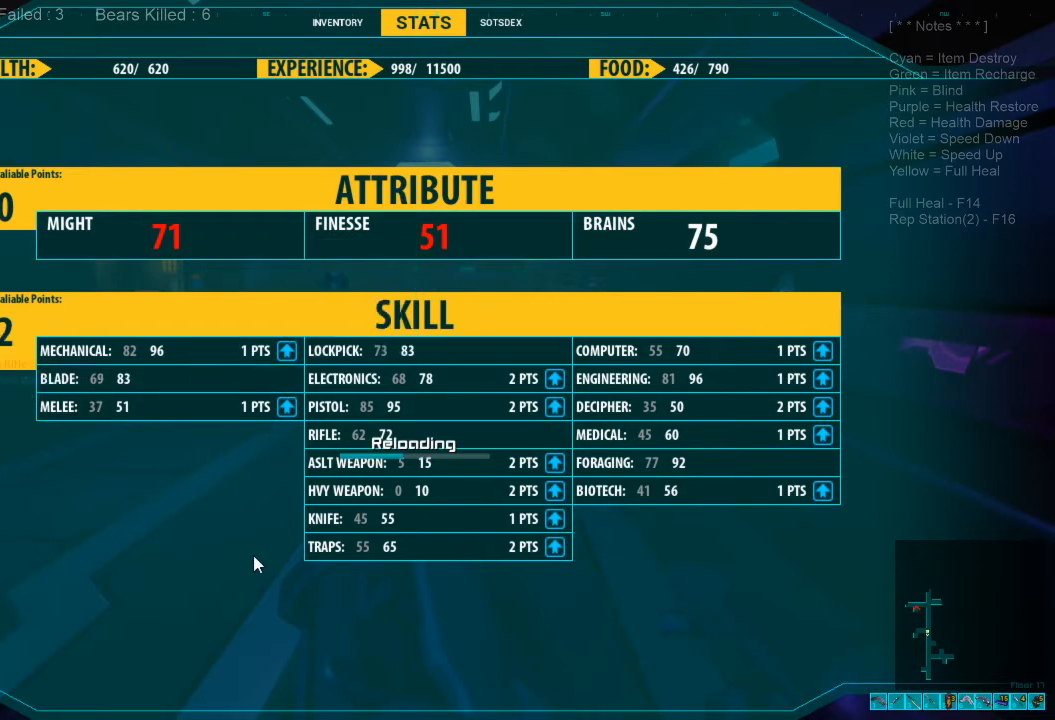
{"keys": [], "mouse": [], "events": []}
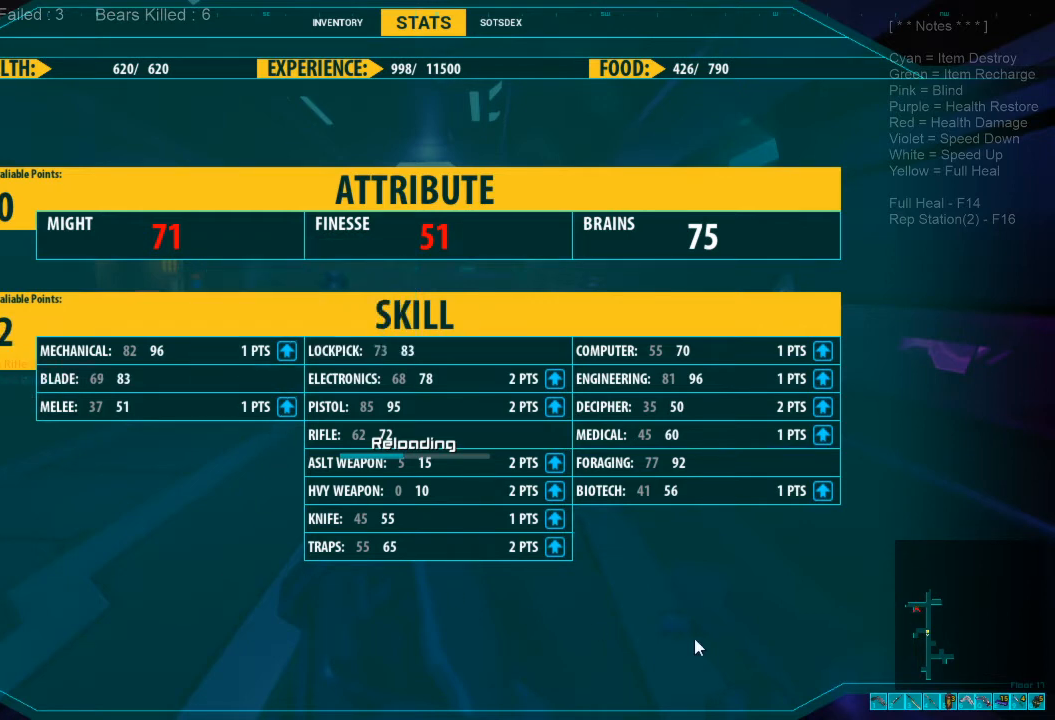
{"keys": [], "mouse": [], "events": []}
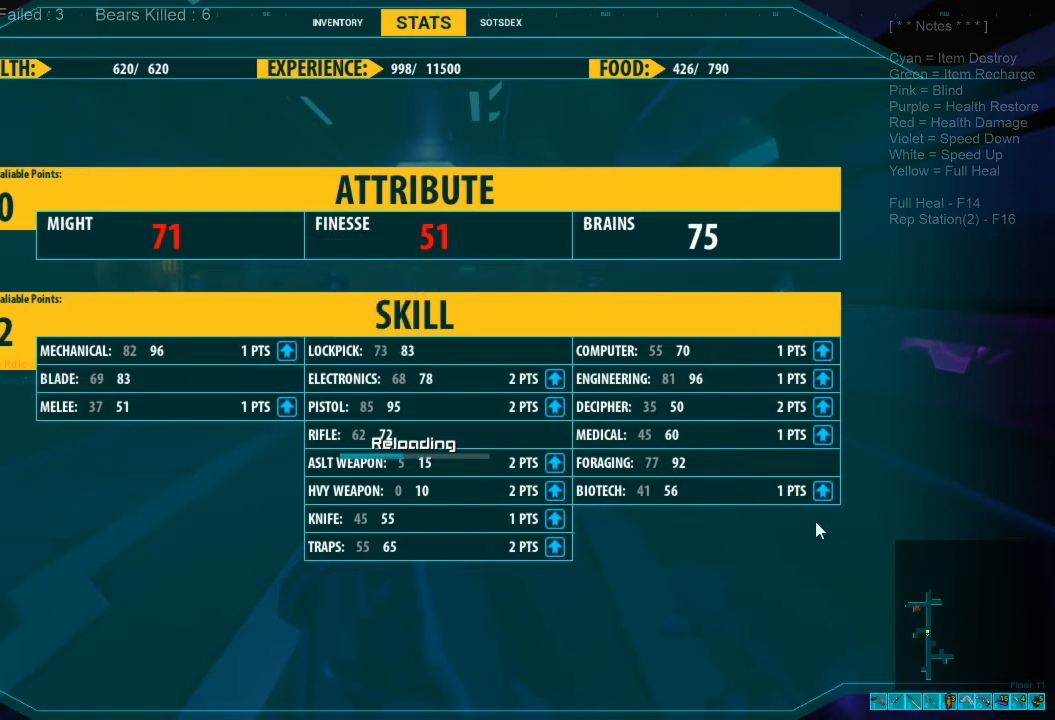
{"keys": [], "mouse": [], "events": []}
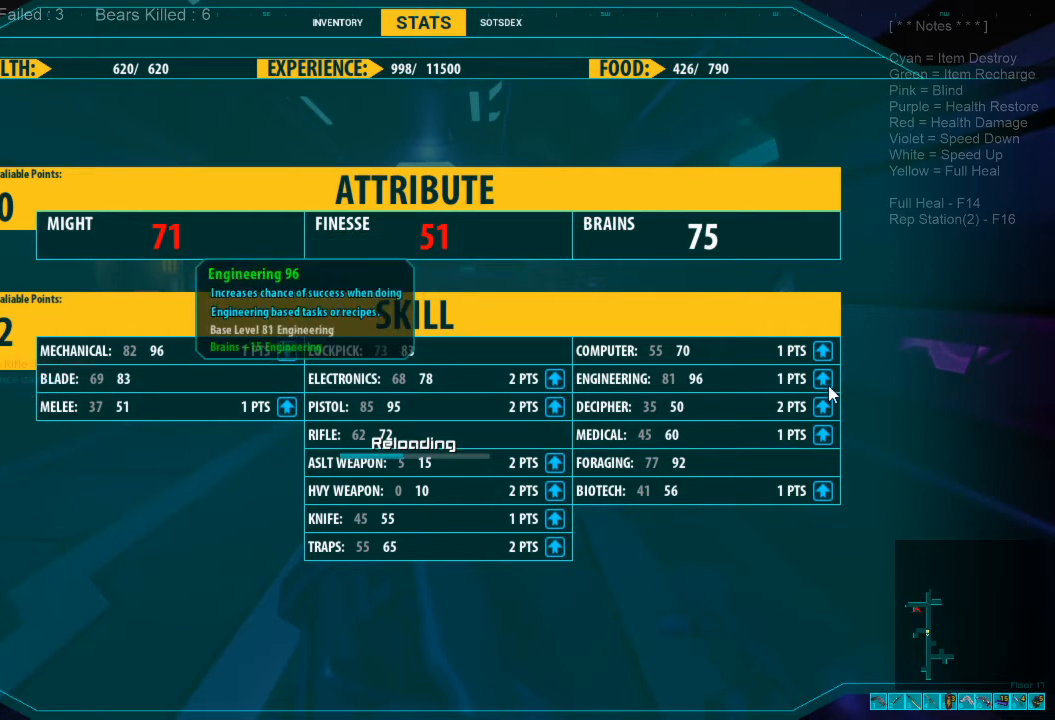
{"keys": [], "mouse": [], "events": []}
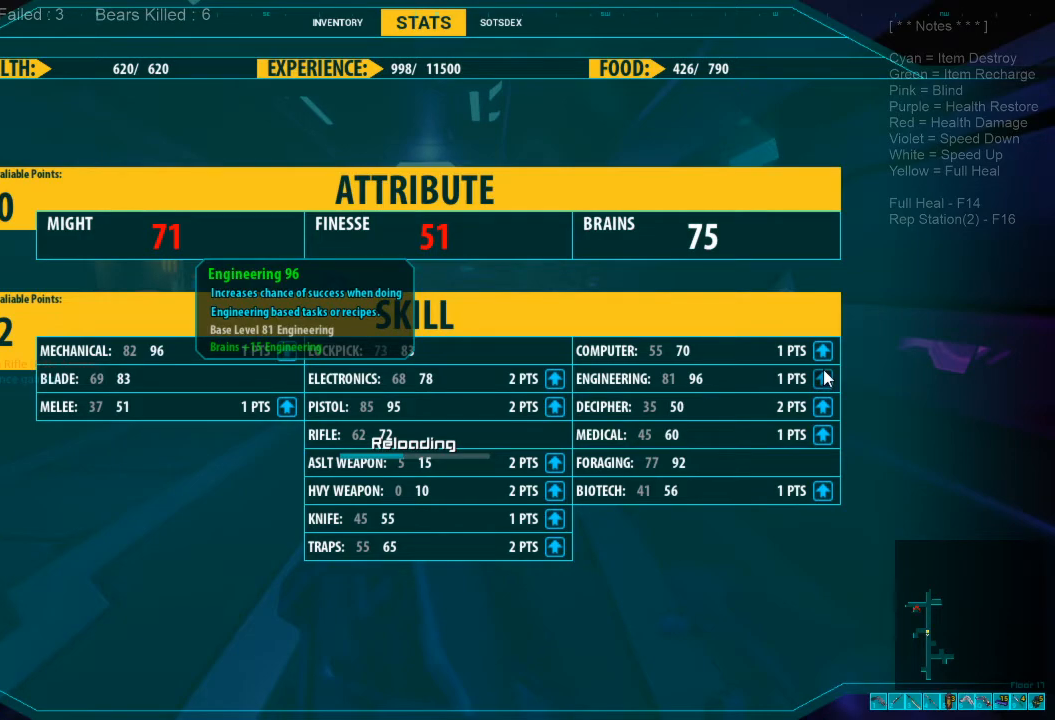
{"keys": [], "mouse": [], "events": []}
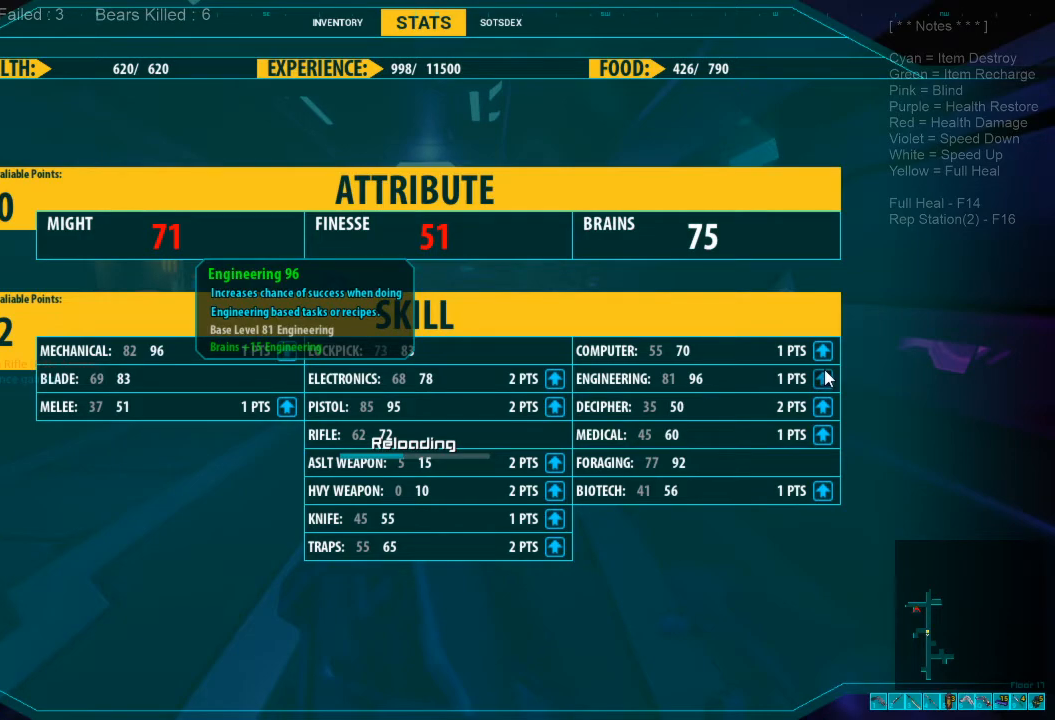
{"keys": [], "mouse": [], "events": [[400, "mouse_left", "down"], [500, "mouse_left", "up"]]}
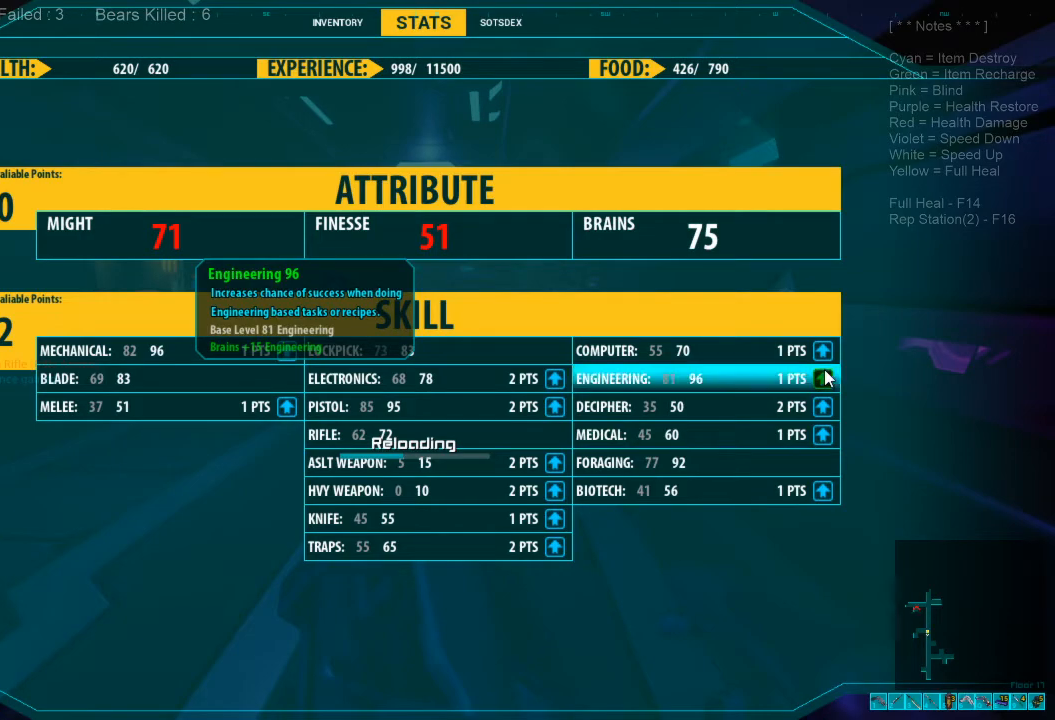
{"keys": [], "mouse": [], "events": [[233, "c", "down"], [333, "c", "up"]]}
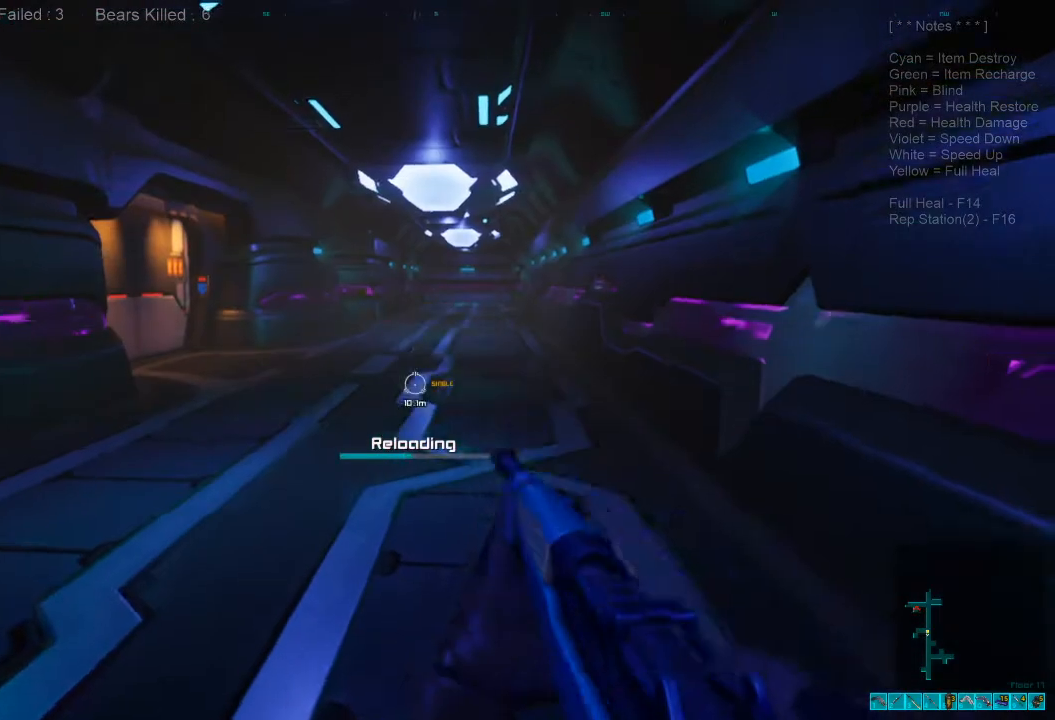
{"keys": ["w"], "mouse": [], "events": [[33, "w", "down"], [267, "r", "down"], [400, "r", "up"]]}
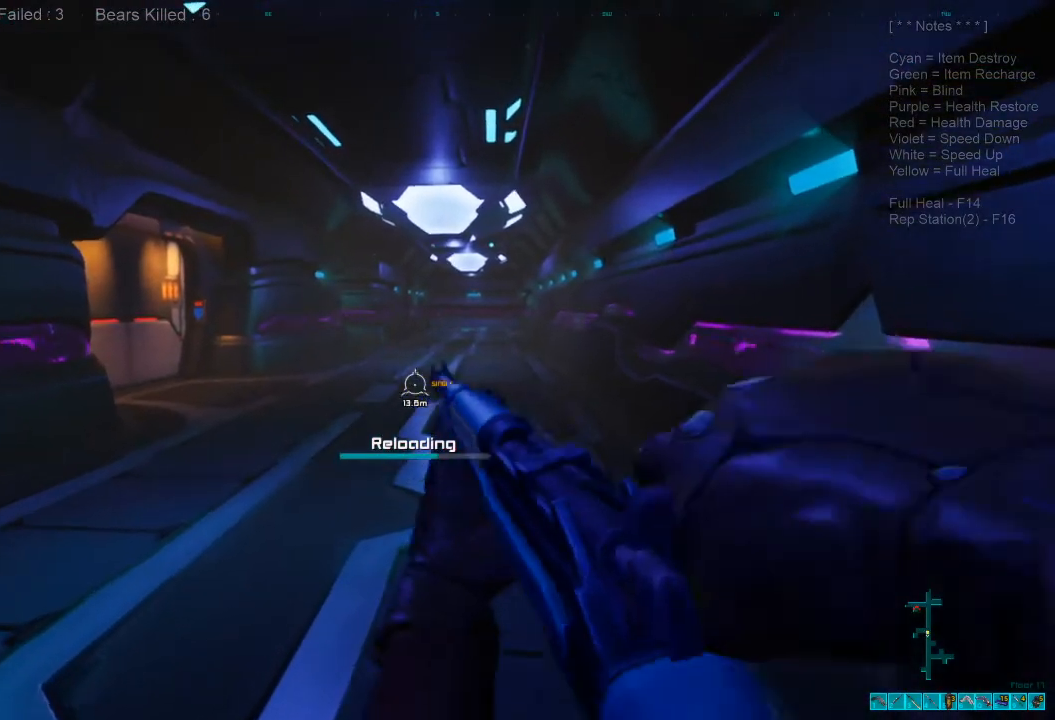
{"keys": ["shift", "w"], "mouse": [], "events": [[133, "shift", "down"]]}
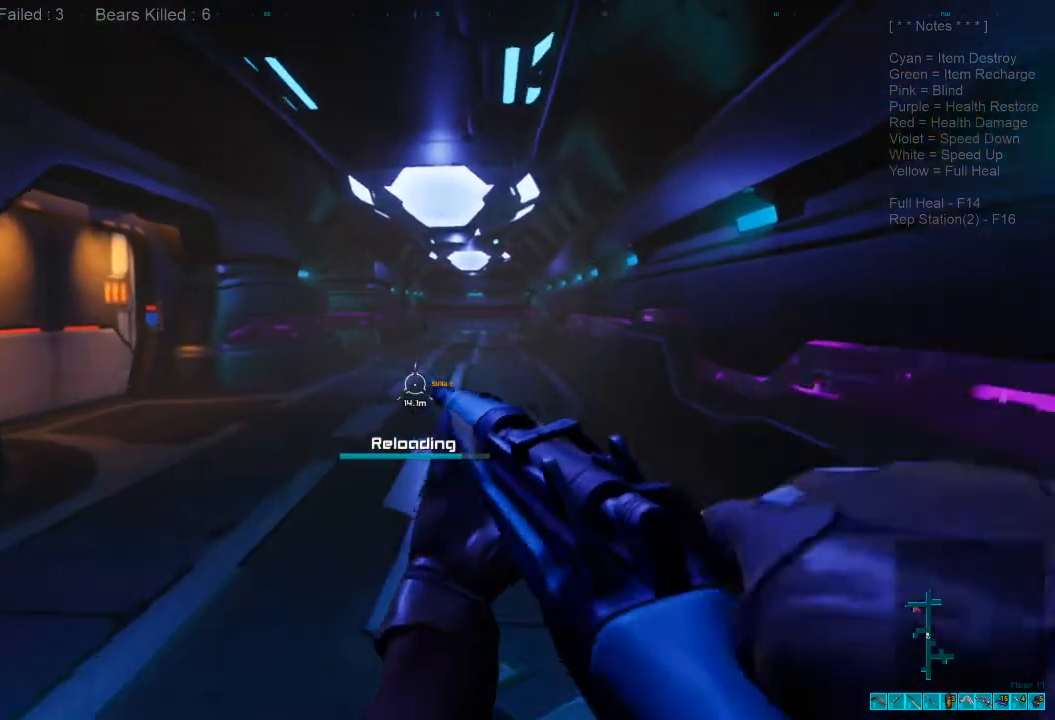
{"keys": ["shift", "w"], "mouse": [], "events": []}
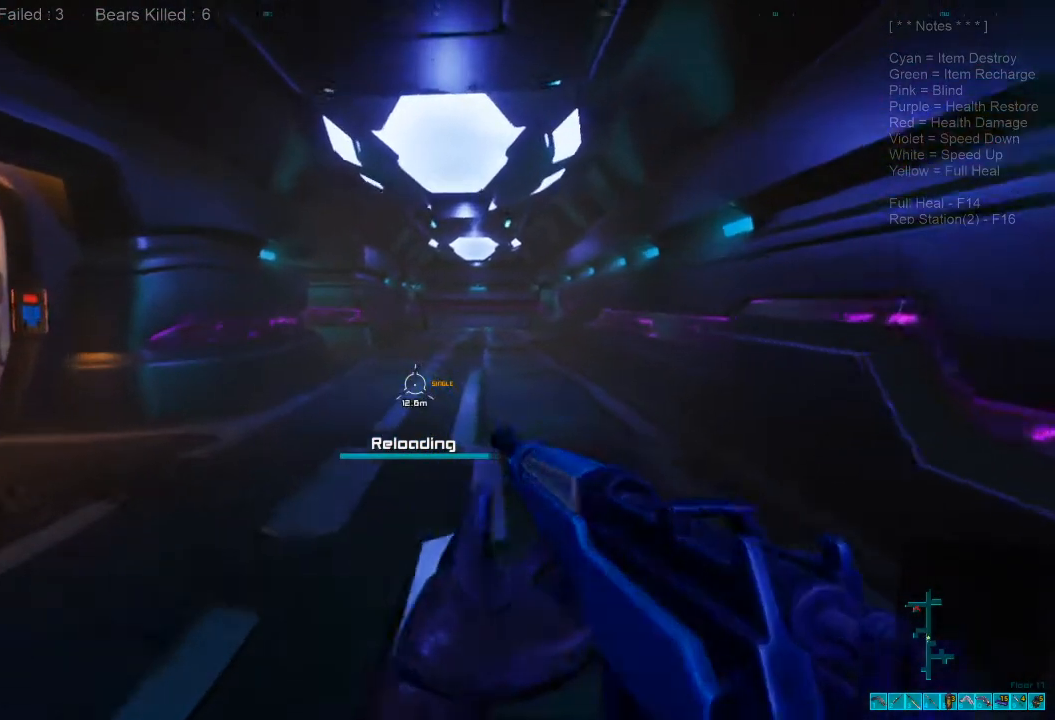
{"keys": ["d", "shift", "w"], "mouse": [], "events": [[433, "d", "down"]]}
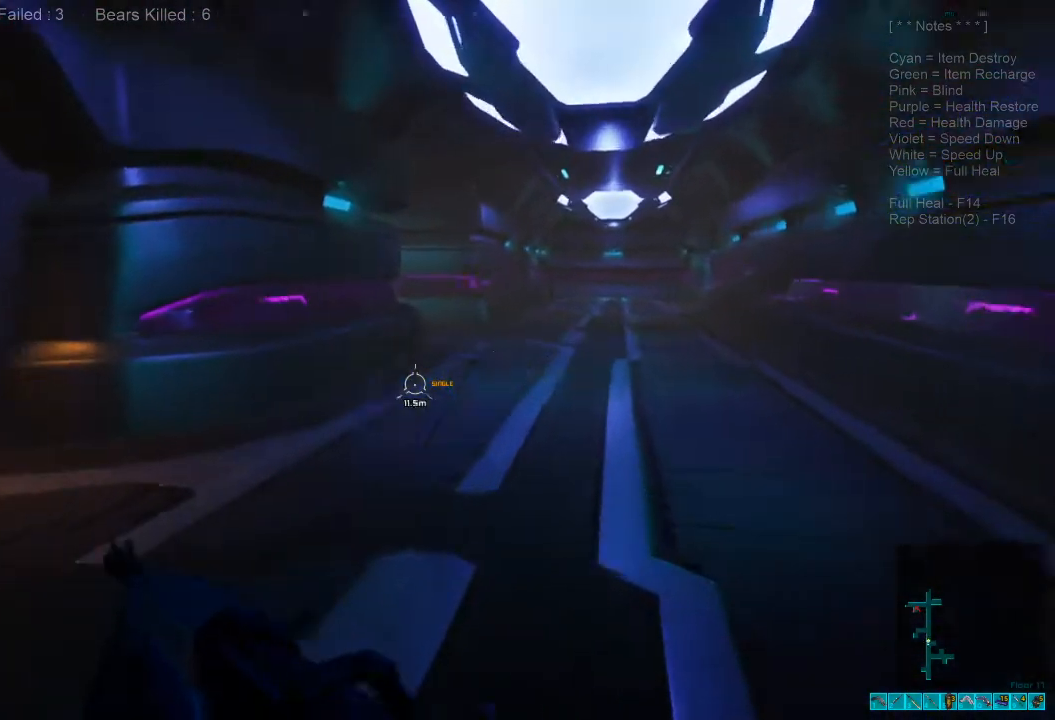
{"keys": ["d", "s"], "mouse": [], "events": [[67, "shift", "up"], [100, "w", "up"], [400, "s", "down"]]}
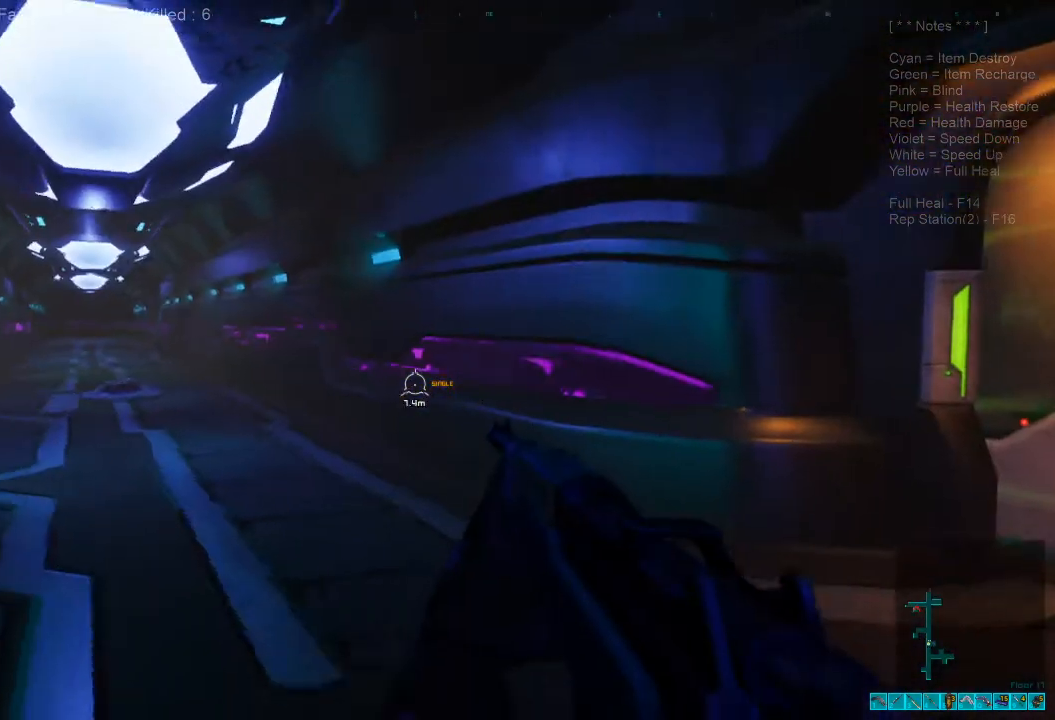
{"keys": ["d"], "mouse": [], "events": [[500, "s", "up"]]}
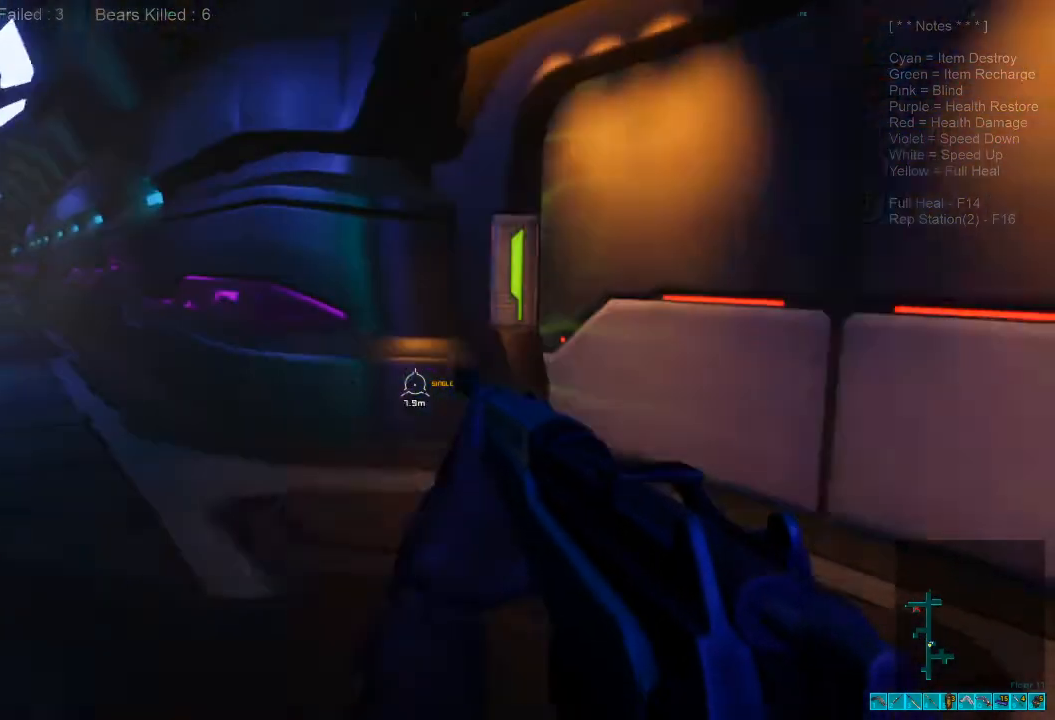
{"keys": ["d", "shift", "w"], "mouse": [], "events": [[200, "w", "down"], [433, "shift", "down"]]}
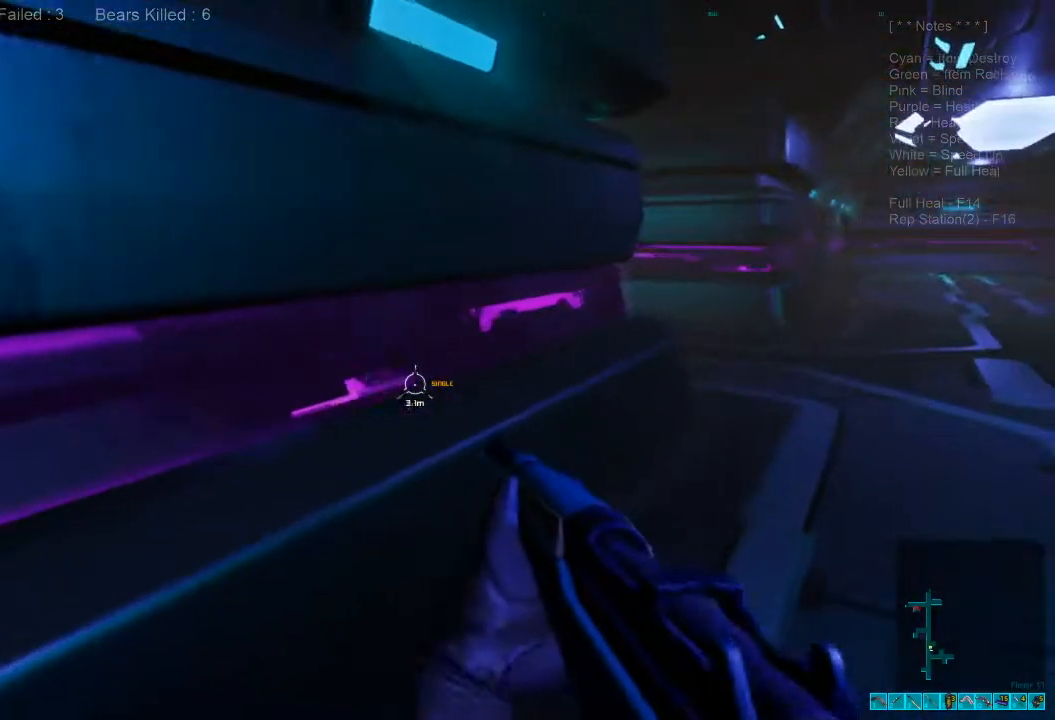
{"keys": ["d", "shift", "w"], "mouse": [], "events": []}
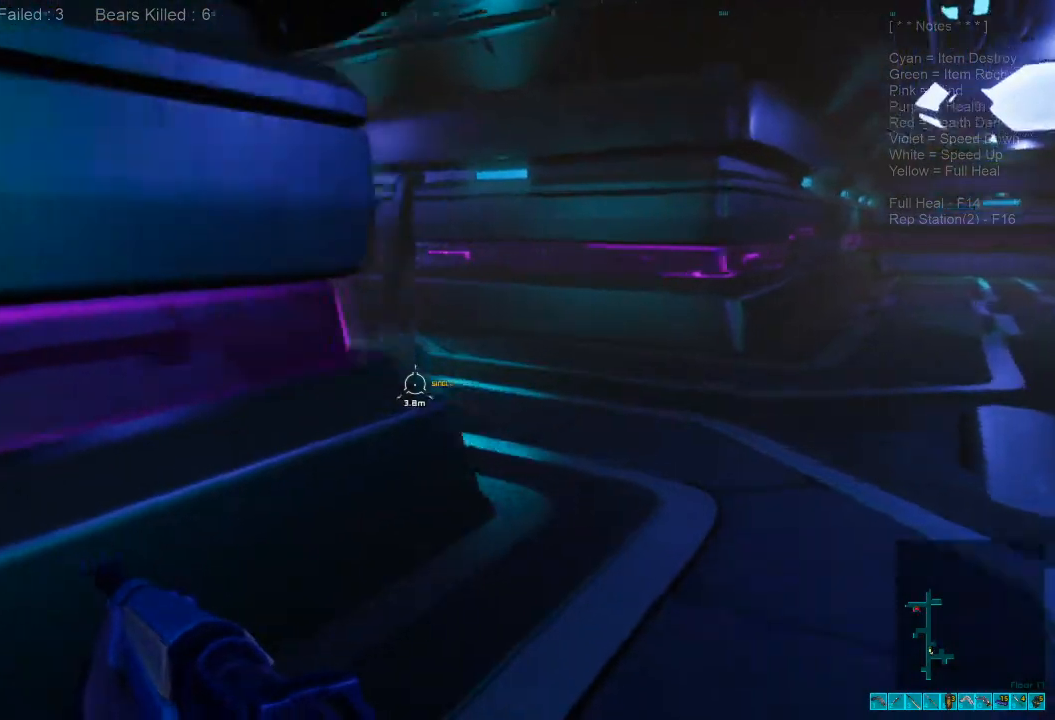
{"keys": ["d", "w"], "mouse": [], "events": [[433, "shift", "up"]]}
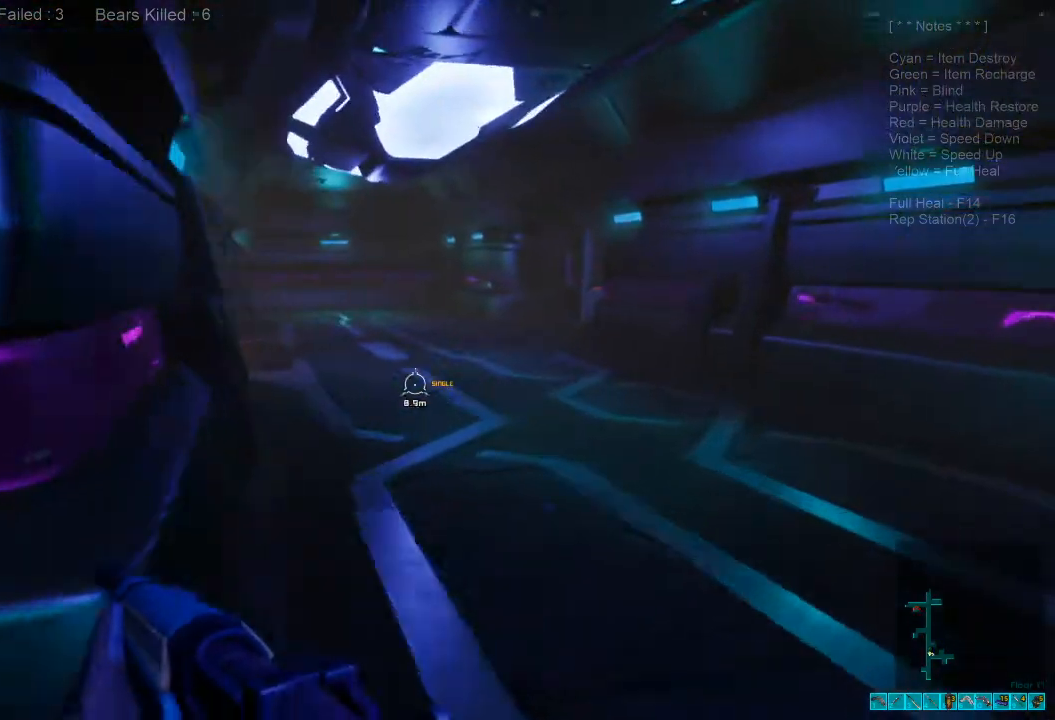
{"keys": ["d", "w"], "mouse": [], "events": []}
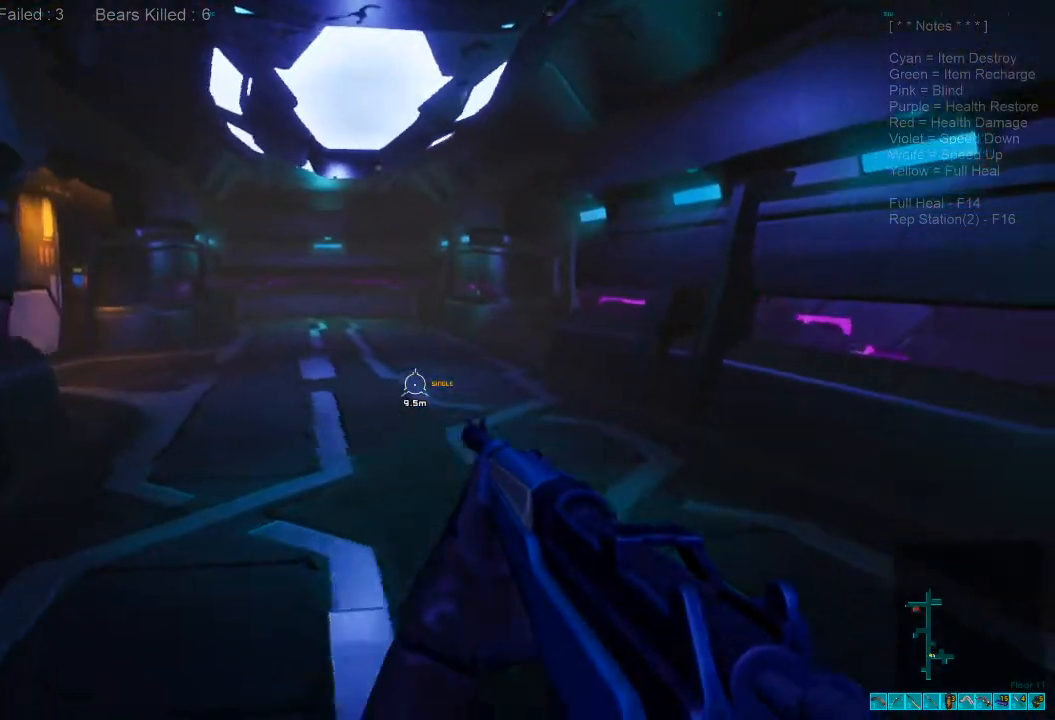
{"keys": ["d", "w"], "mouse": [], "events": [[67, "caps_lock", "down"], [200, "caps_lock", "up"]]}
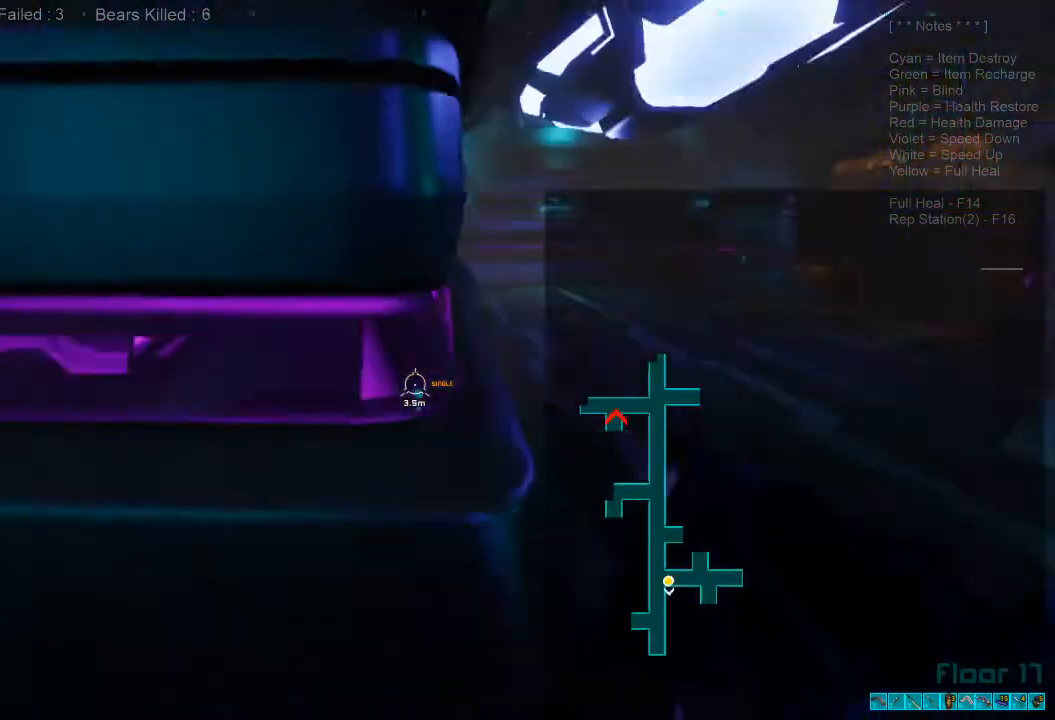
{"keys": ["w"], "mouse": [], "events": [[500, "d", "up"]]}
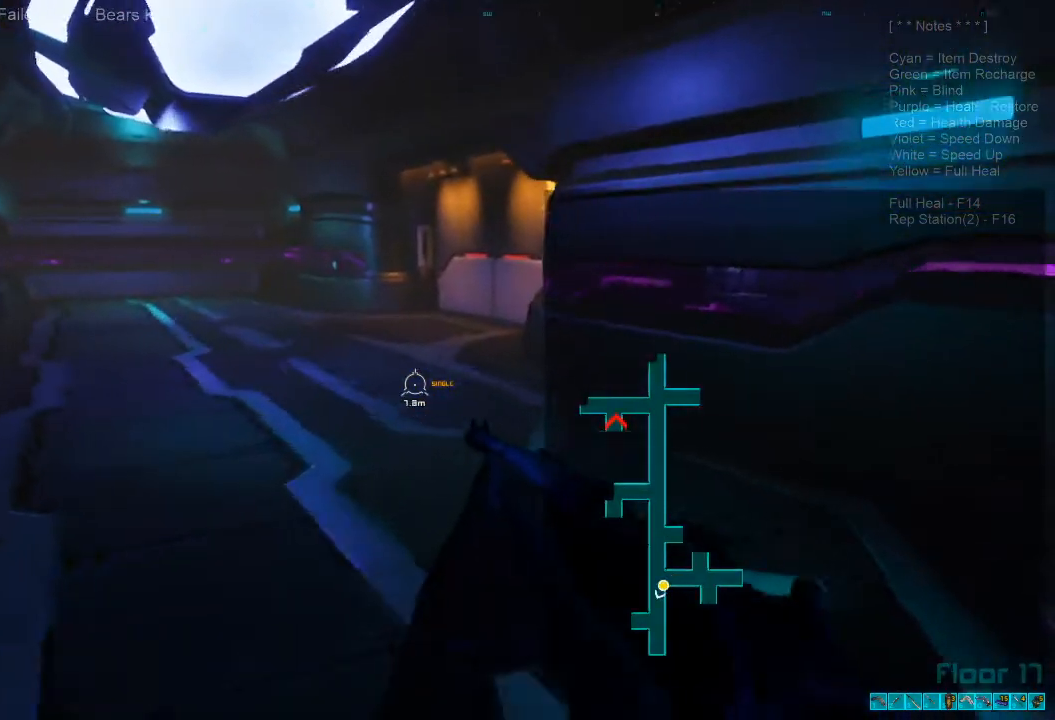
{"keys": ["d", "w"], "mouse": [], "events": [[233, "d", "down"], [367, "w", "up"], [433, "w", "down"]]}
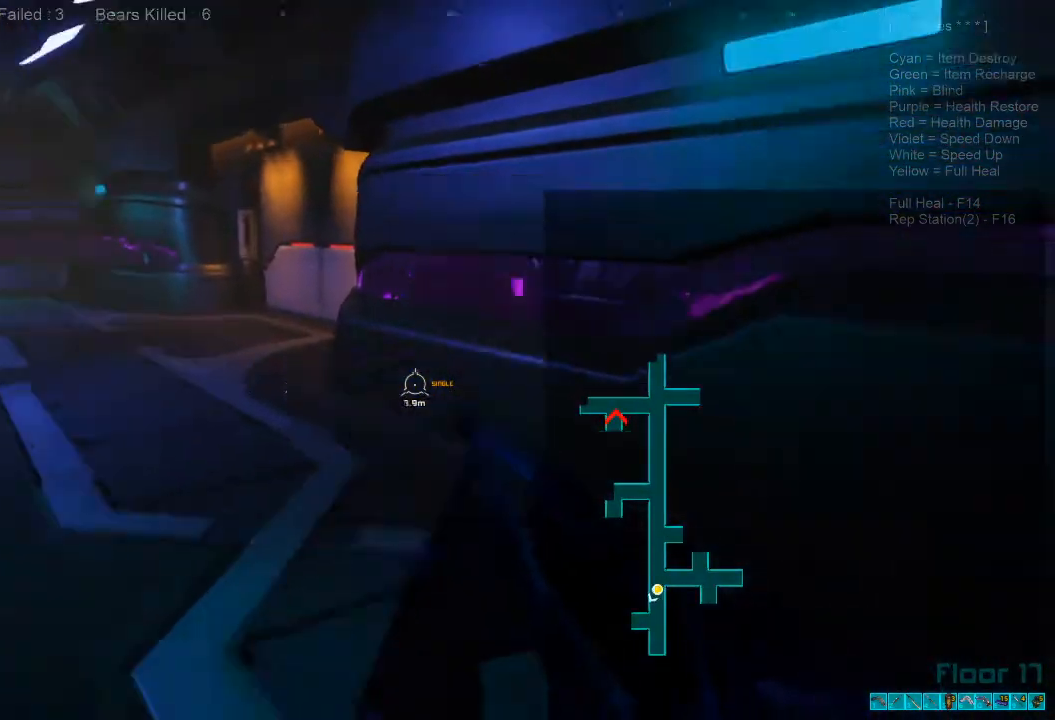
{"keys": ["d", "w"], "mouse": [], "events": []}
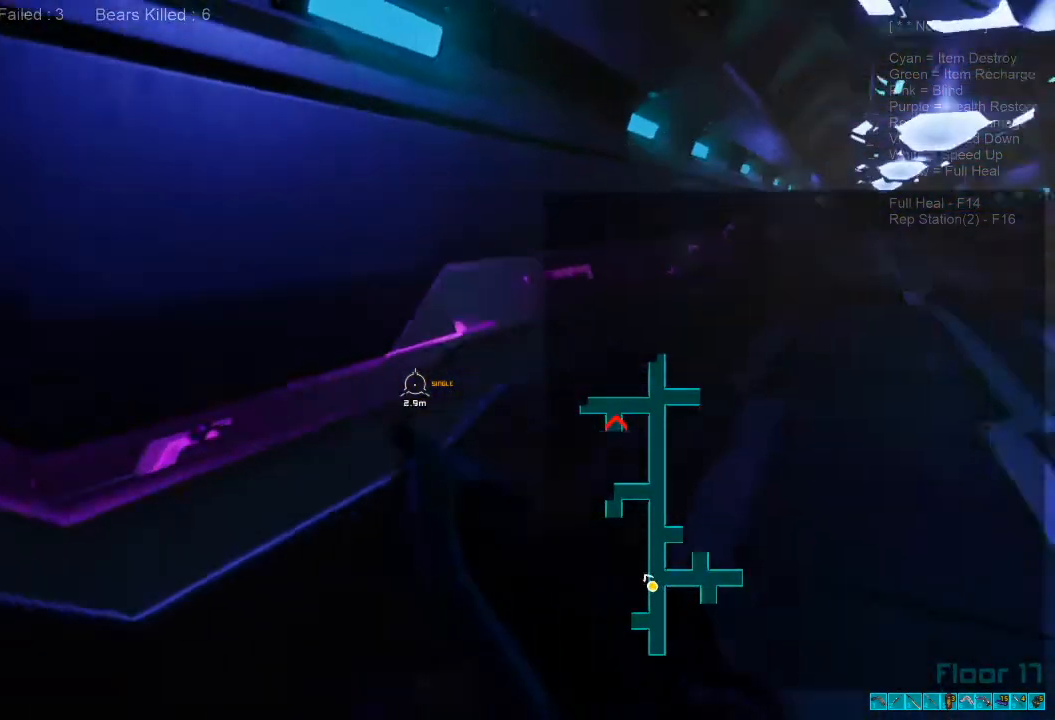
{"keys": ["shift", "w"], "mouse": [], "events": [[133, "d", "up"], [233, "caps_lock", "down"], [333, "caps_lock", "up"], [500, "shift", "down"]]}
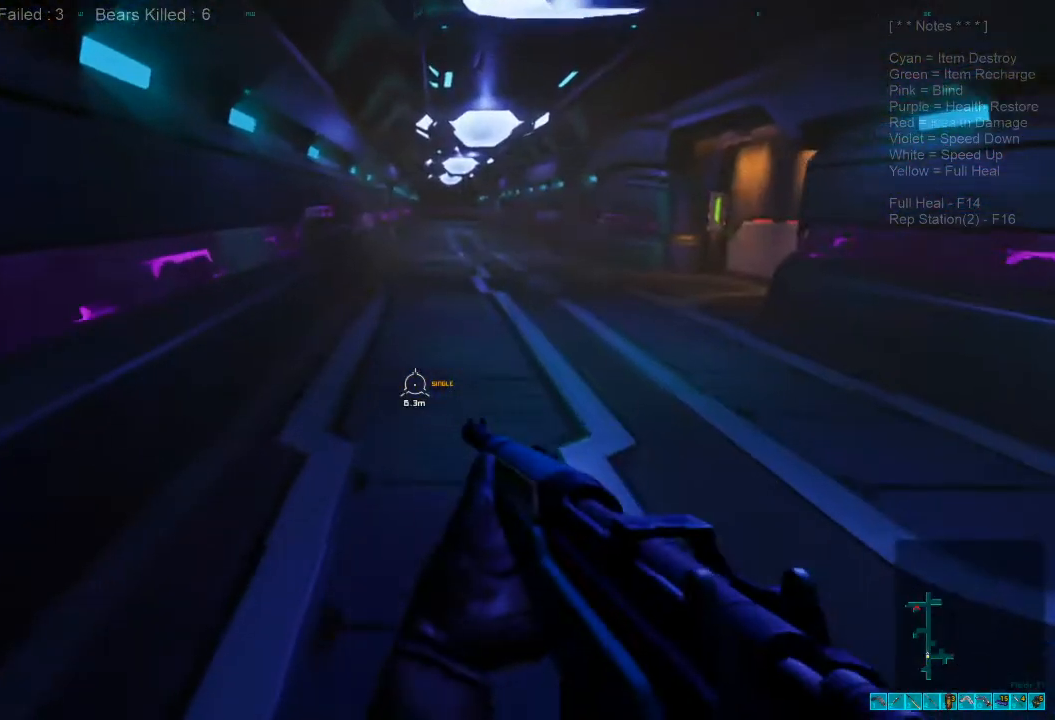
{"keys": ["r", "shift", "w"], "mouse": [], "events": [[467, "r", "down"]]}